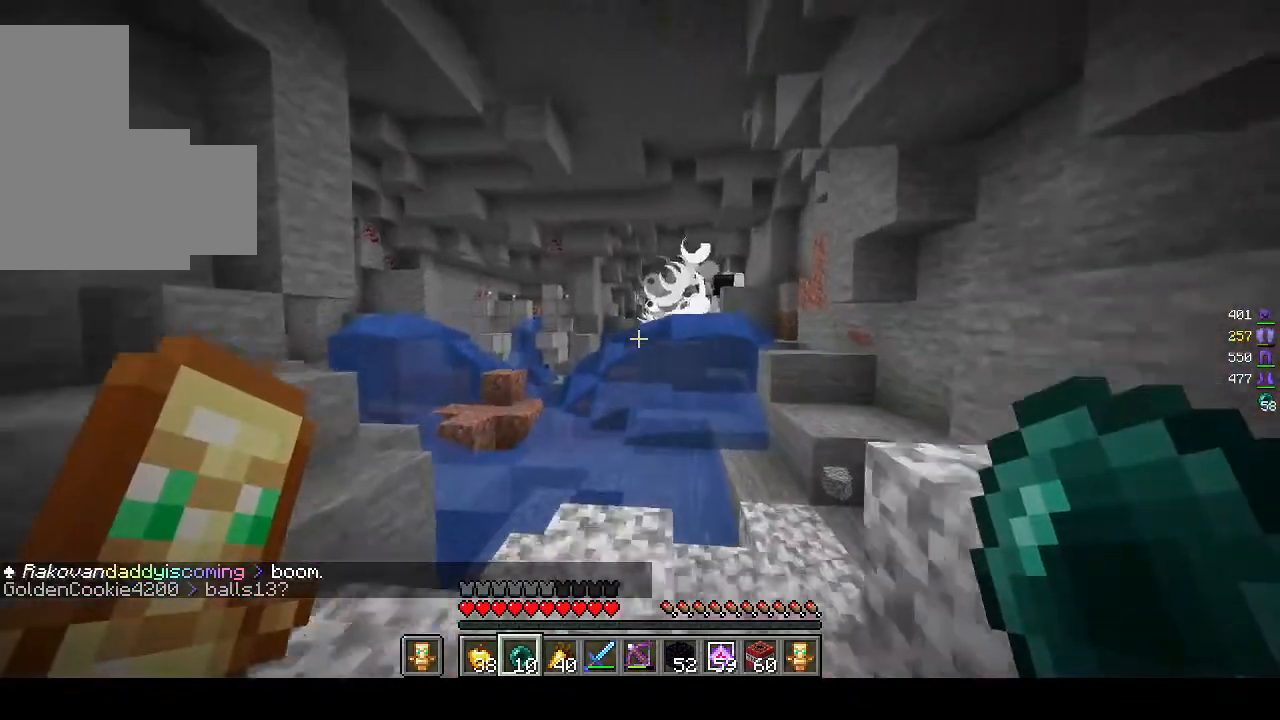
Gameplay with keyboard and mouse; each line is a JSON object with the keys and mouse buttons held at the frame after it. "events" lists presses ("down") and releases ("up") of "a", "d", "s", "w", "mouse_left" and "mouse_right" between this image and that frame as [ms after this image, input, new state], when the widget could be followed in between. "mouse_left", "mouse_right" = the "left", "right" buttons of the "mouse" list. No other keys are recorded. Fast repeated clicks can show as one long hold. Mouse movement is not recorded.
{"keys": ["w"], "mouse": [], "events": []}
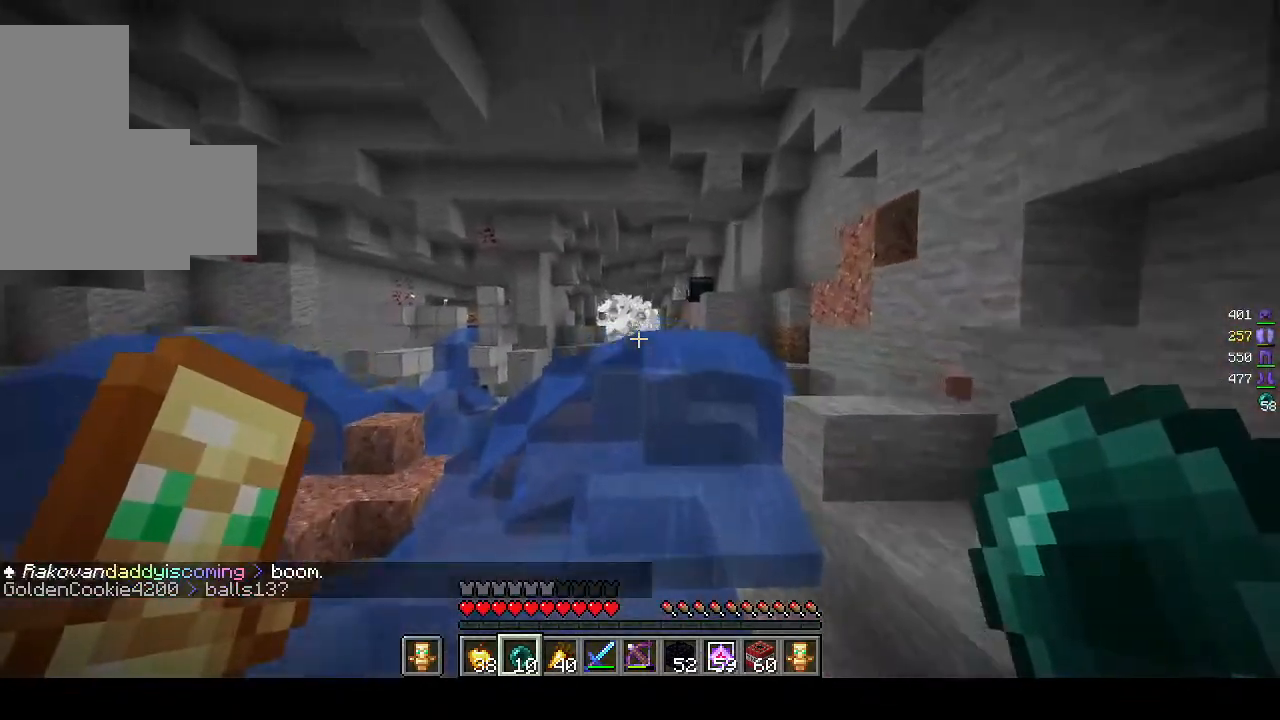
{"keys": ["w"], "mouse": [], "events": []}
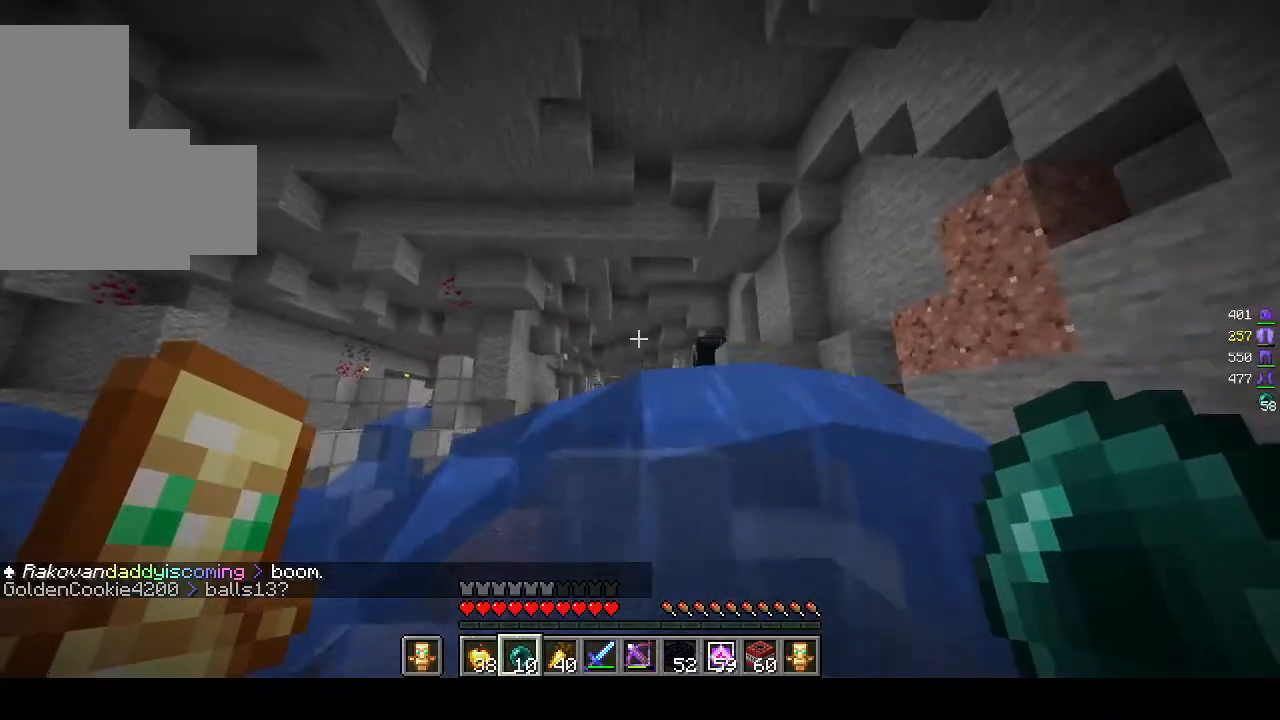
{"keys": ["w"], "mouse": [], "events": [[100, "mouse_right", "down"], [200, "mouse_right", "up"]]}
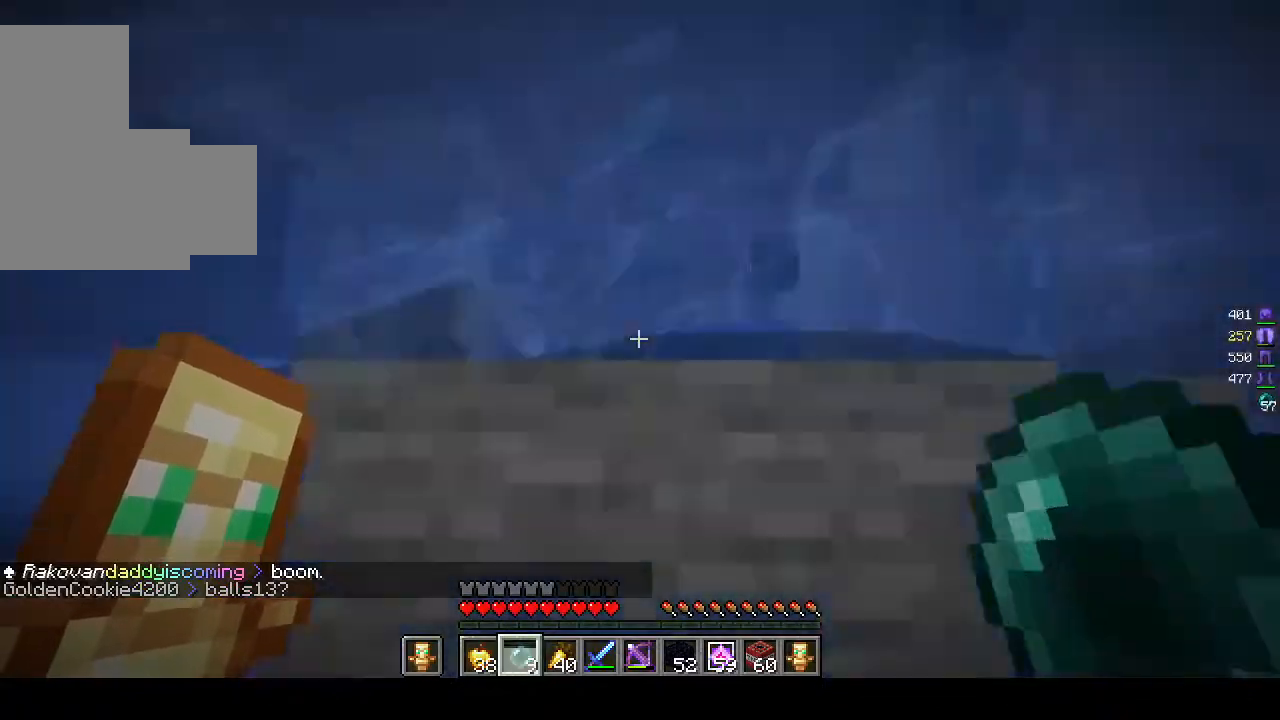
{"keys": ["w"], "mouse": [], "events": []}
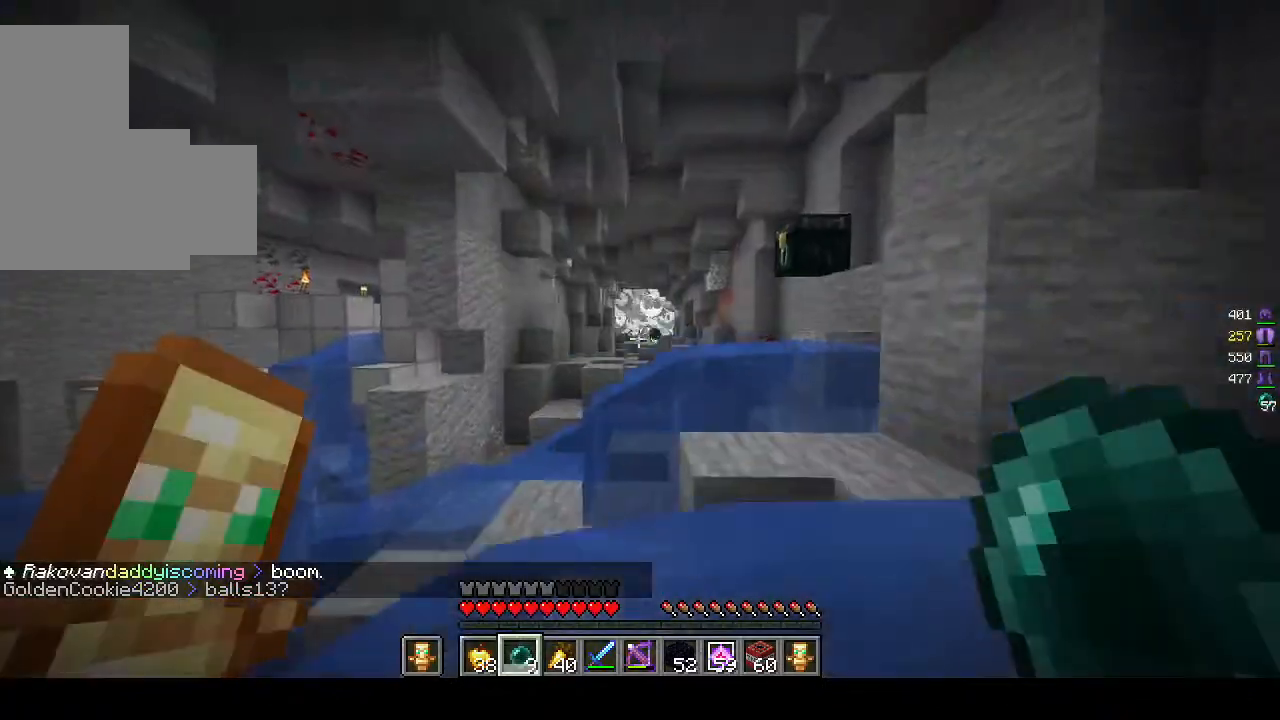
{"keys": ["w"], "mouse": [], "events": []}
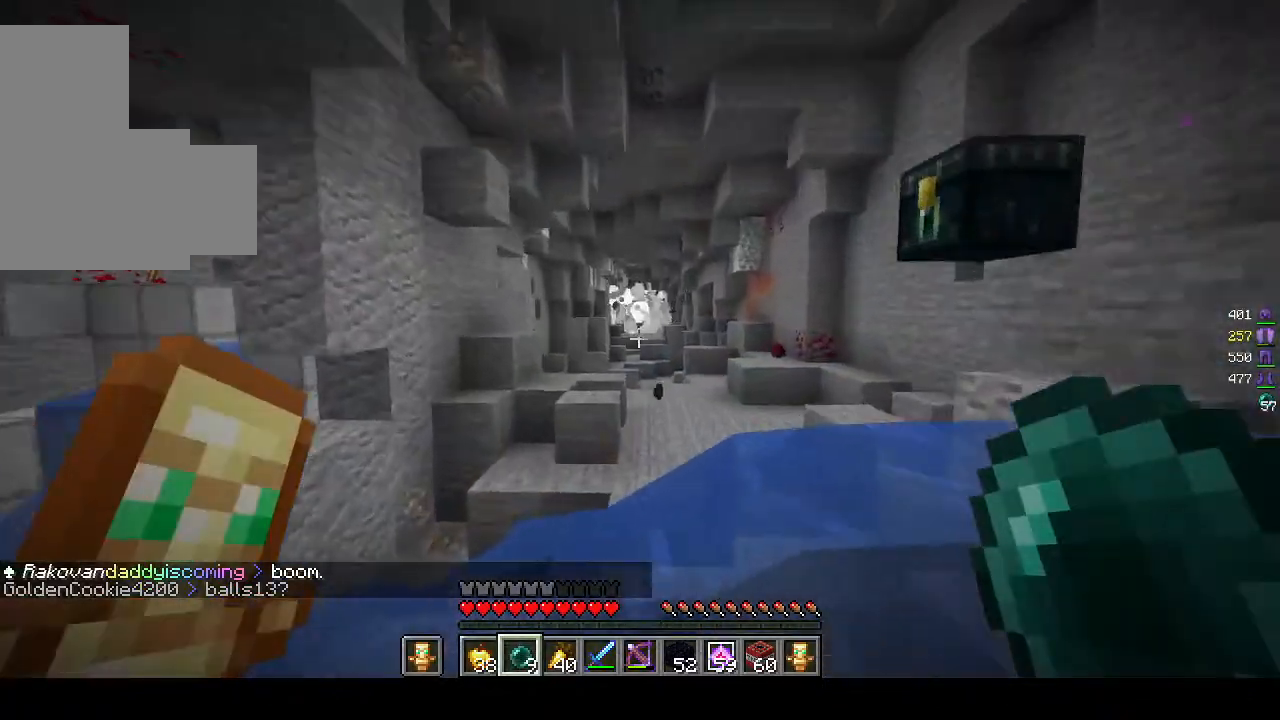
{"keys": ["w"], "mouse": [], "events": []}
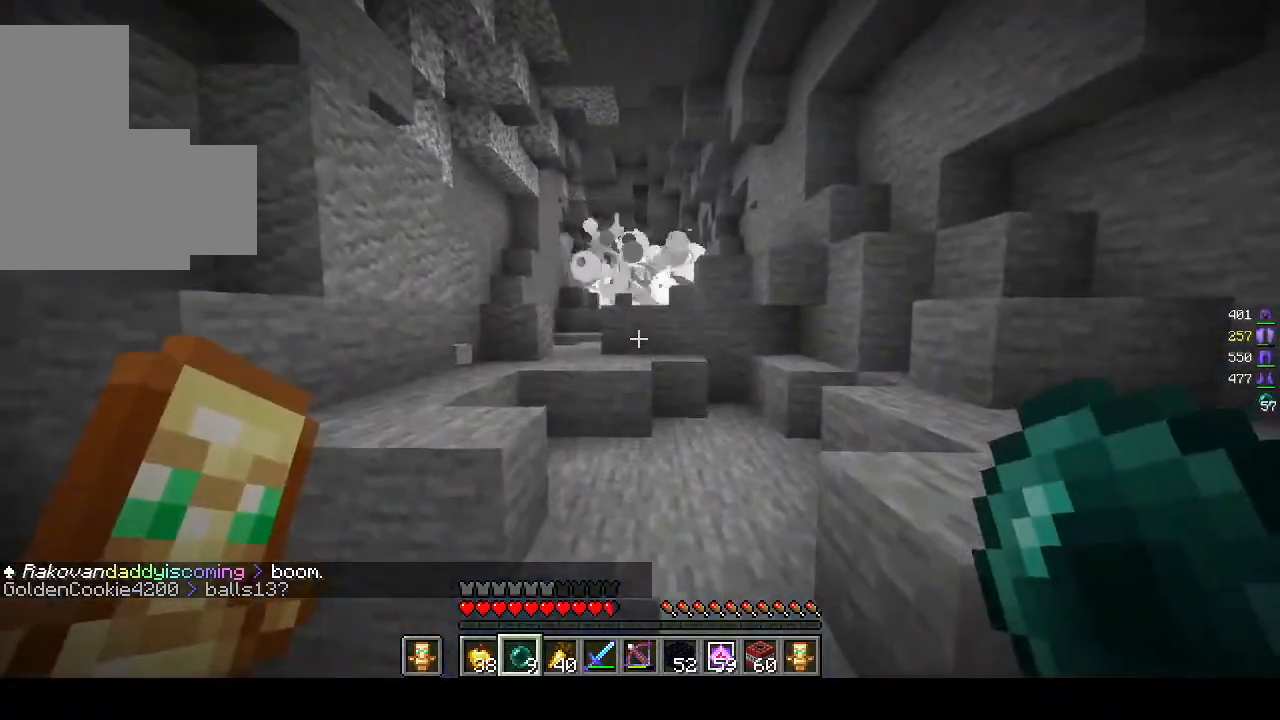
{"keys": ["w"], "mouse": [], "events": []}
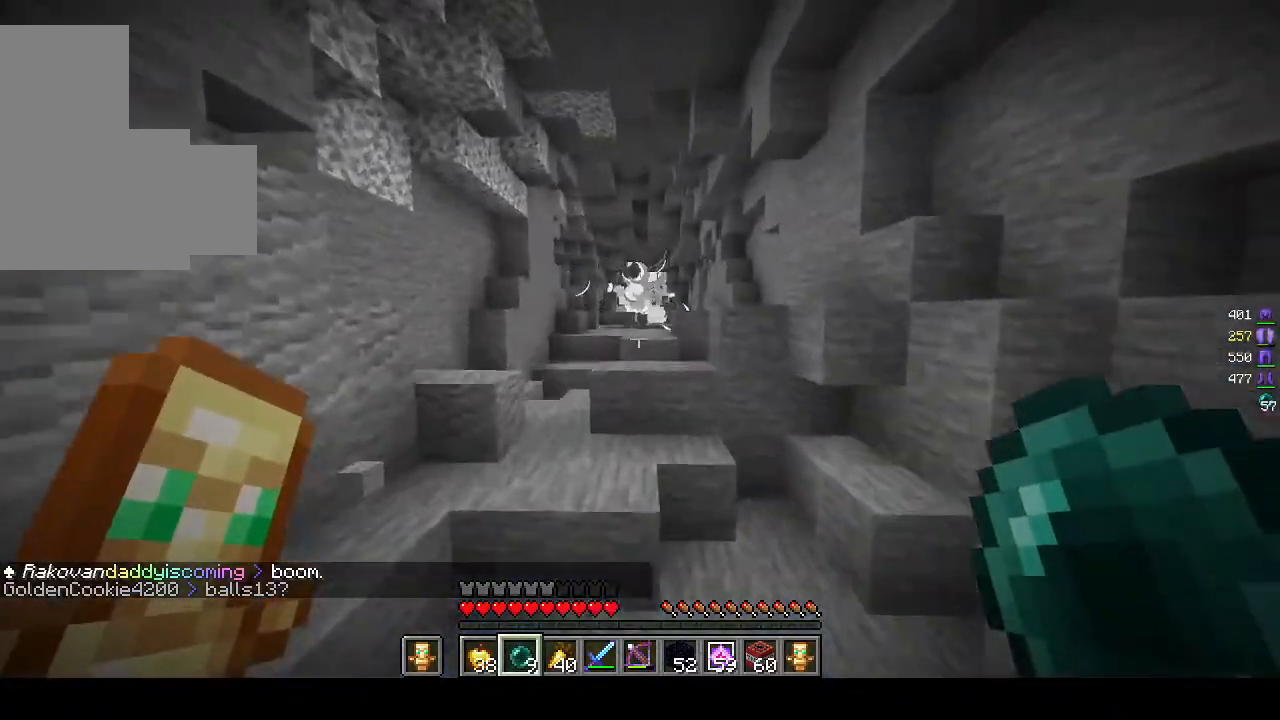
{"keys": ["w"], "mouse": [], "events": [[17, "a", "down"], [483, "a", "up"]]}
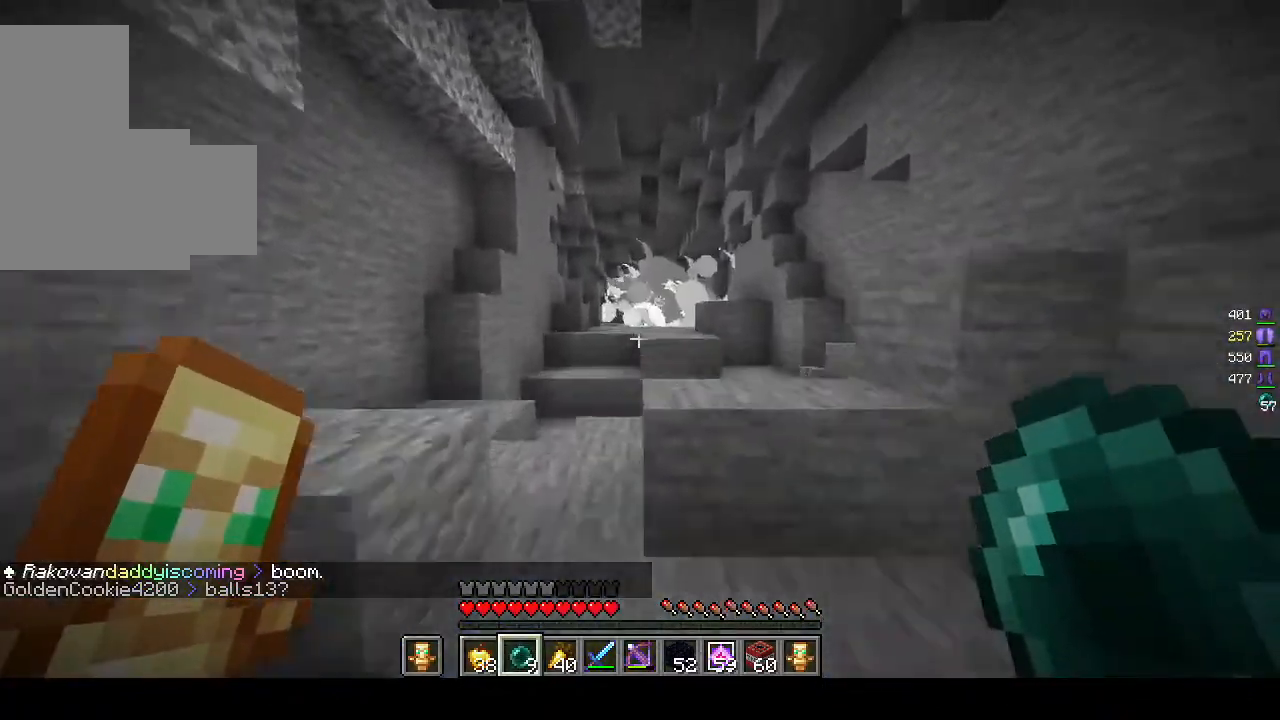
{"keys": ["w"], "mouse": [], "events": []}
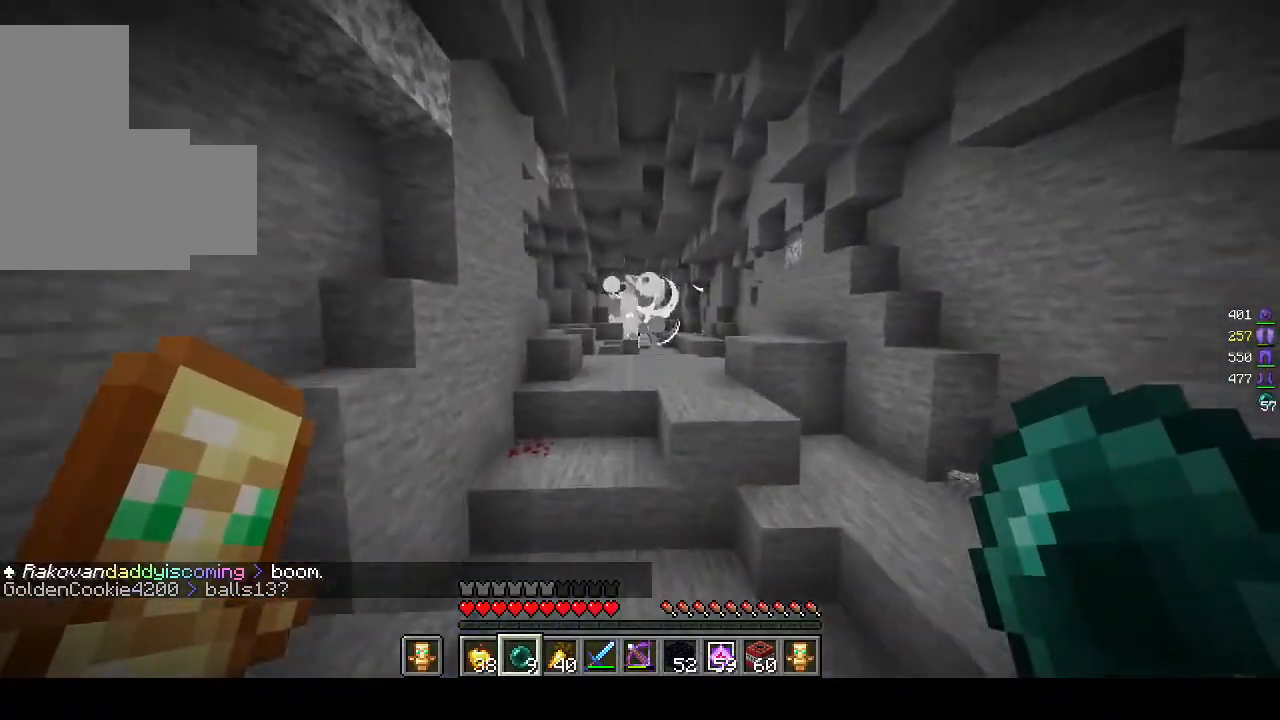
{"keys": ["w"], "mouse": [], "events": []}
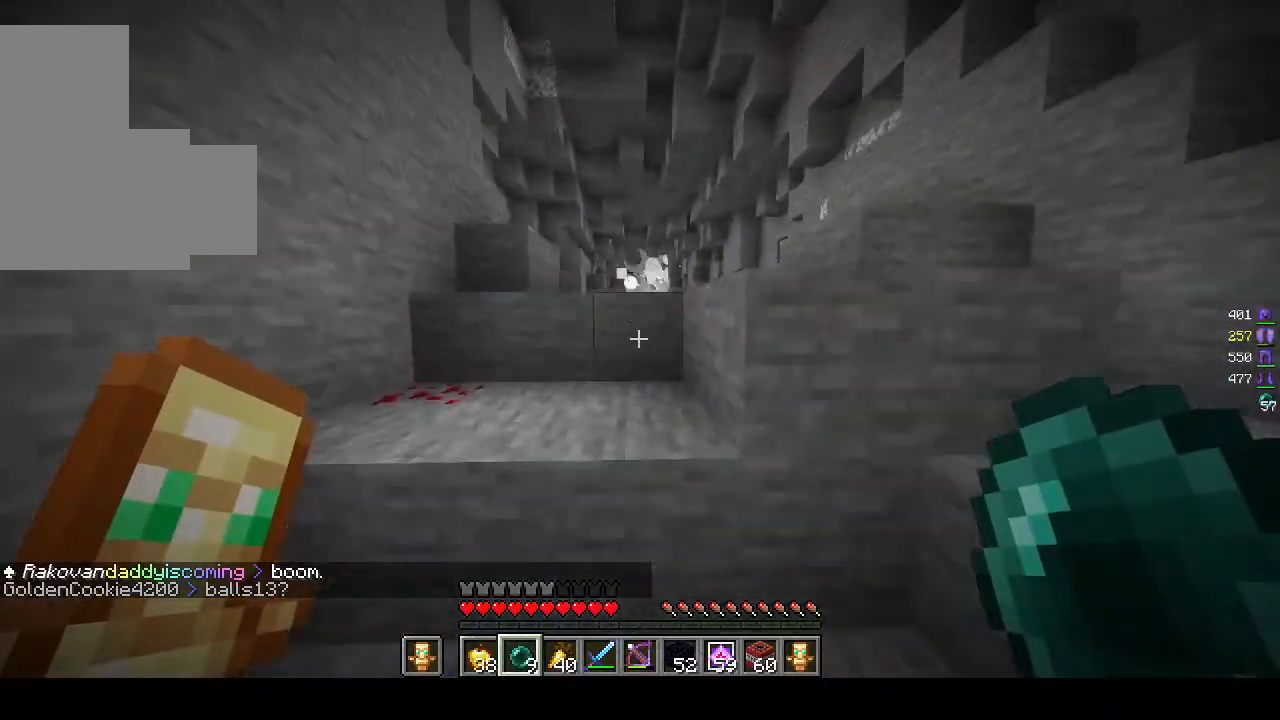
{"keys": ["w"], "mouse": [], "events": [[33, "a", "down"], [183, "a", "up"]]}
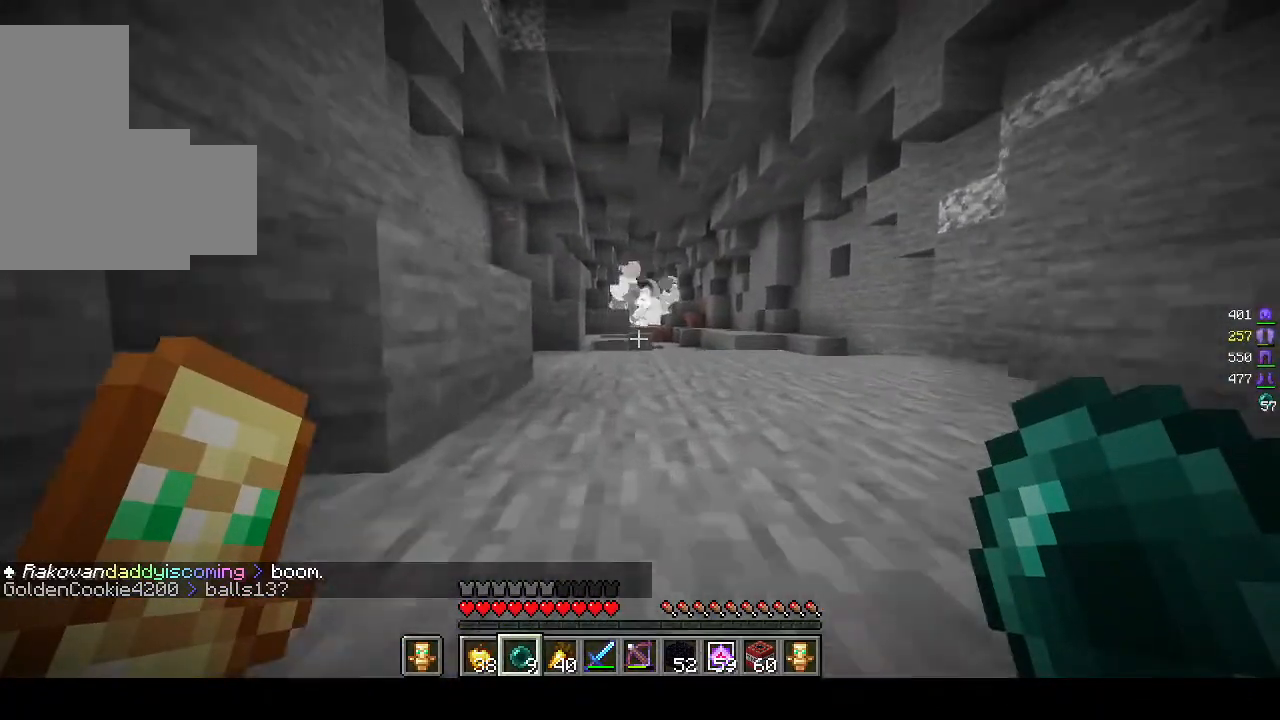
{"keys": ["w"], "mouse": [], "events": []}
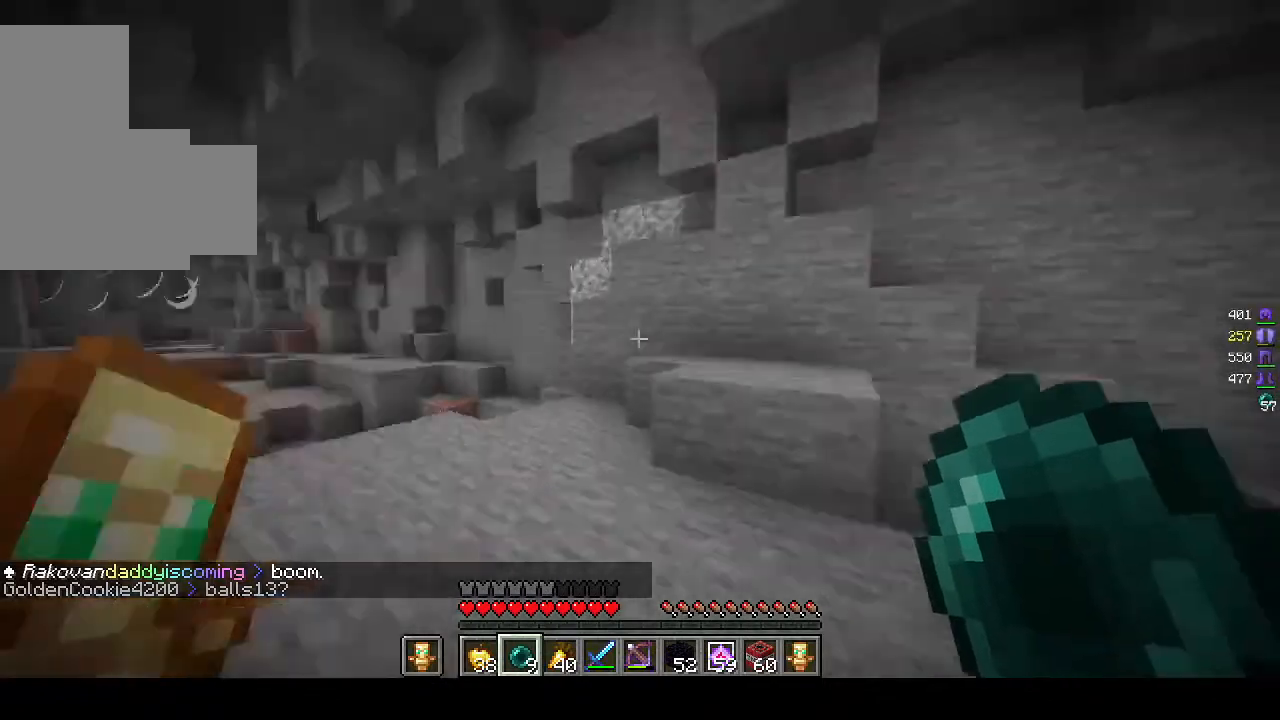
{"keys": ["w"], "mouse": [], "events": []}
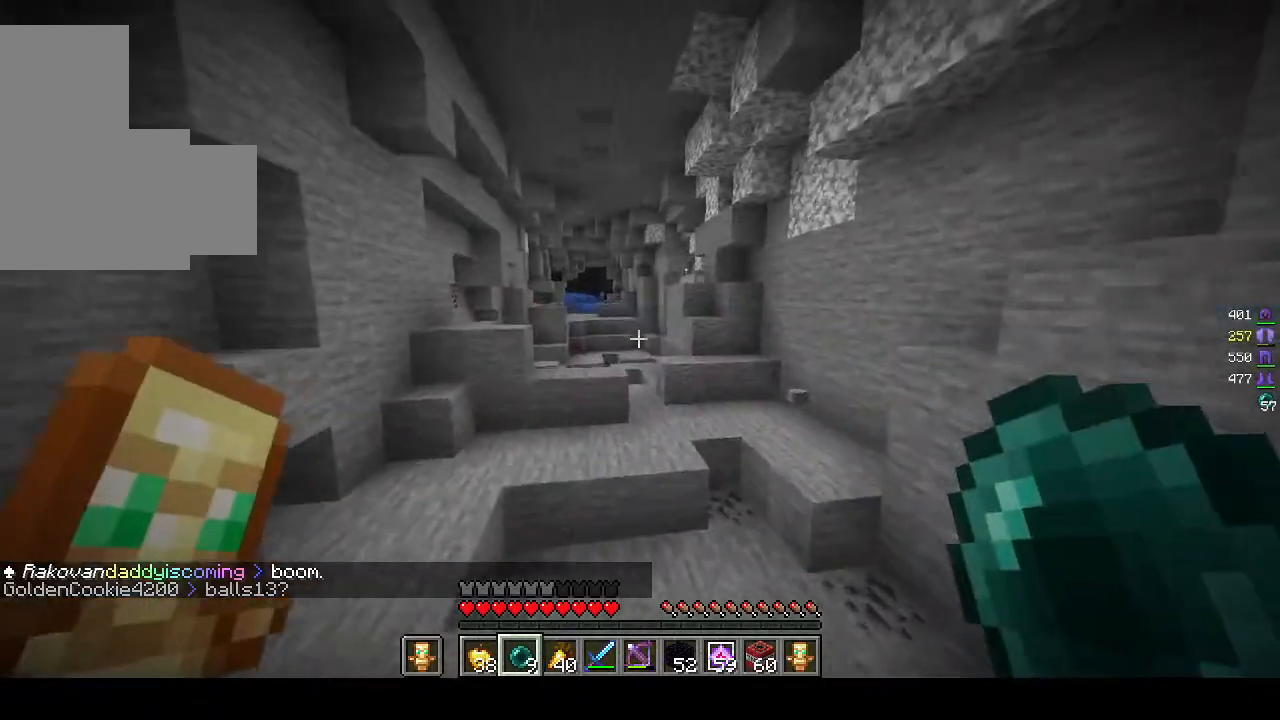
{"keys": ["w"], "mouse": [], "events": []}
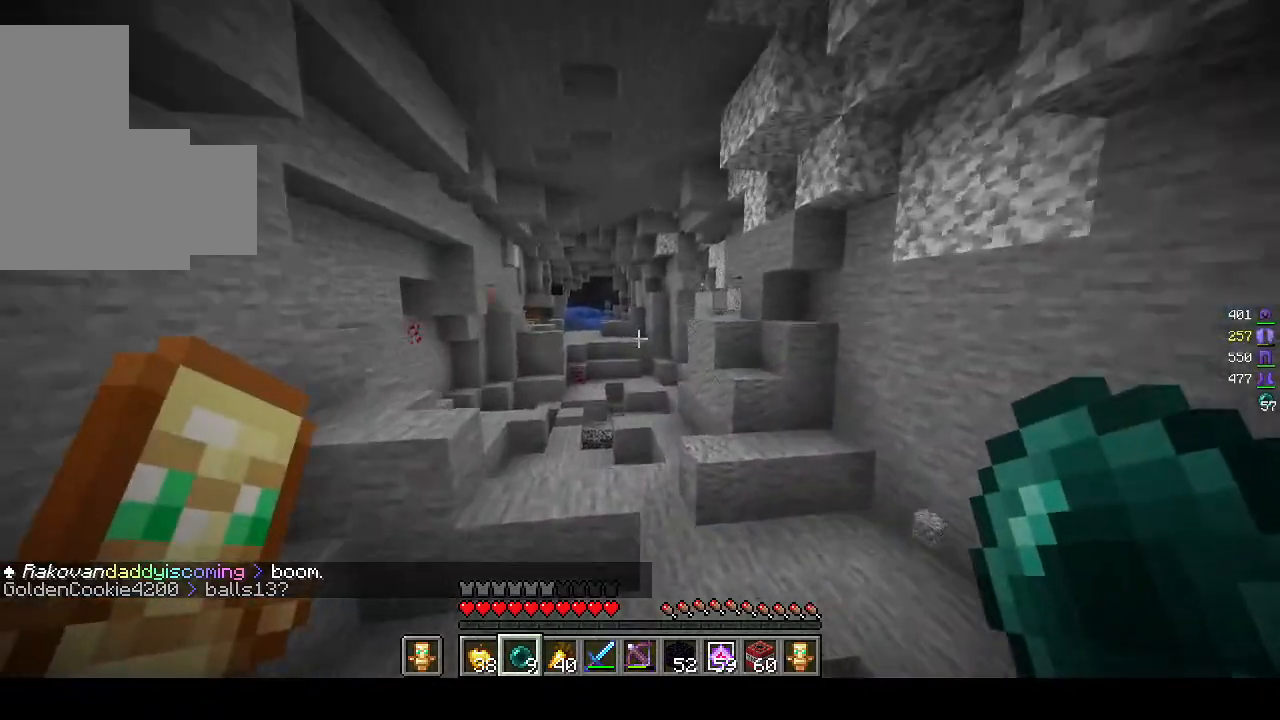
{"keys": [], "mouse": [], "events": [[167, "w", "up"]]}
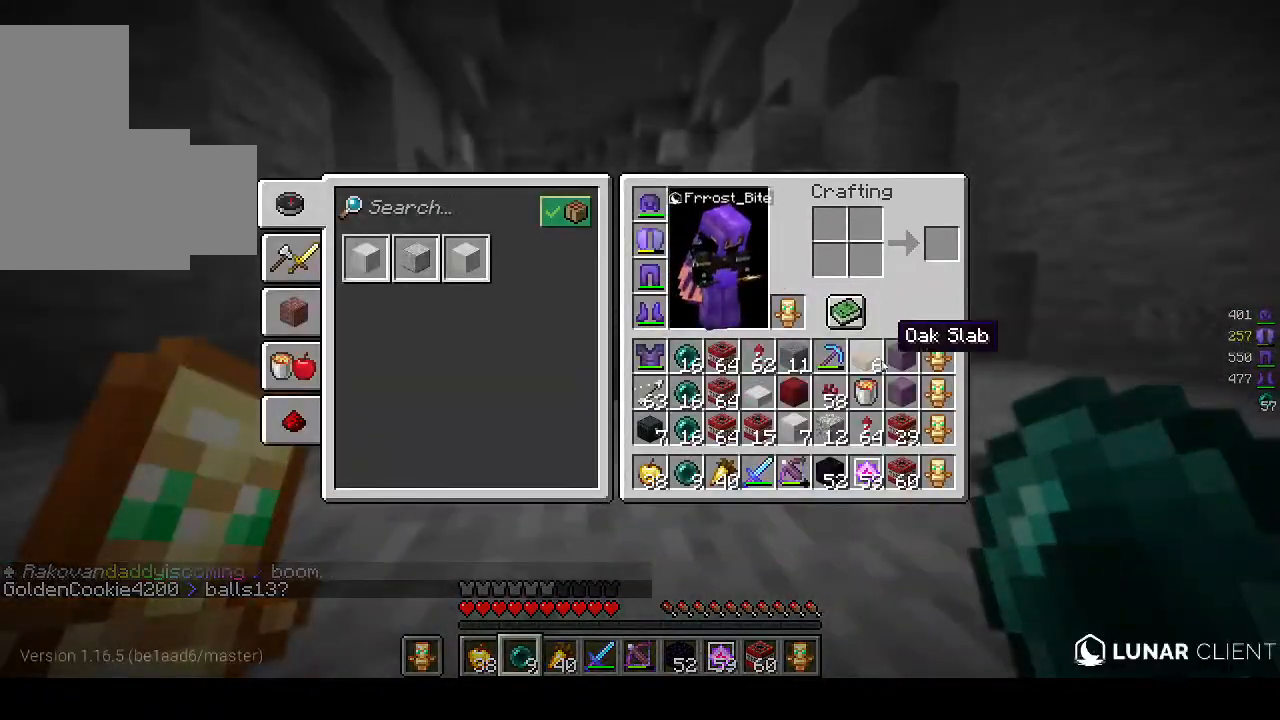
{"keys": [], "mouse": [], "events": []}
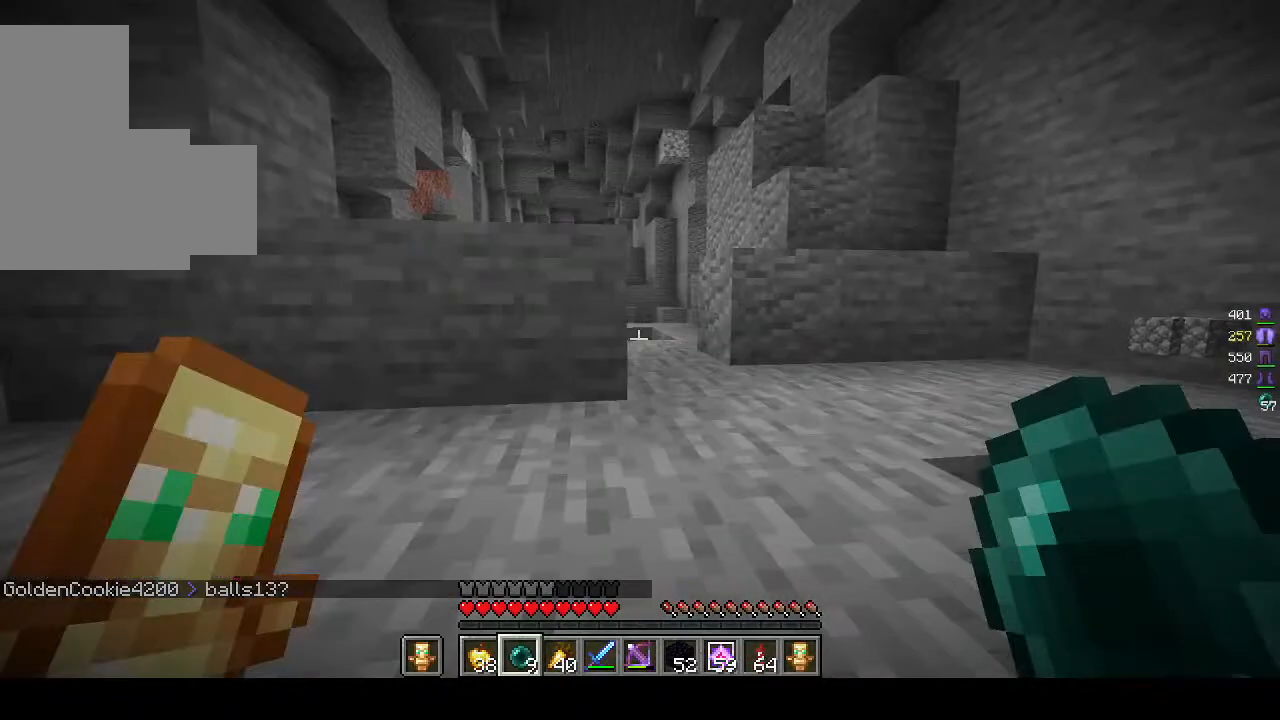
{"keys": ["w"], "mouse": [], "events": [[267, "w", "down"]]}
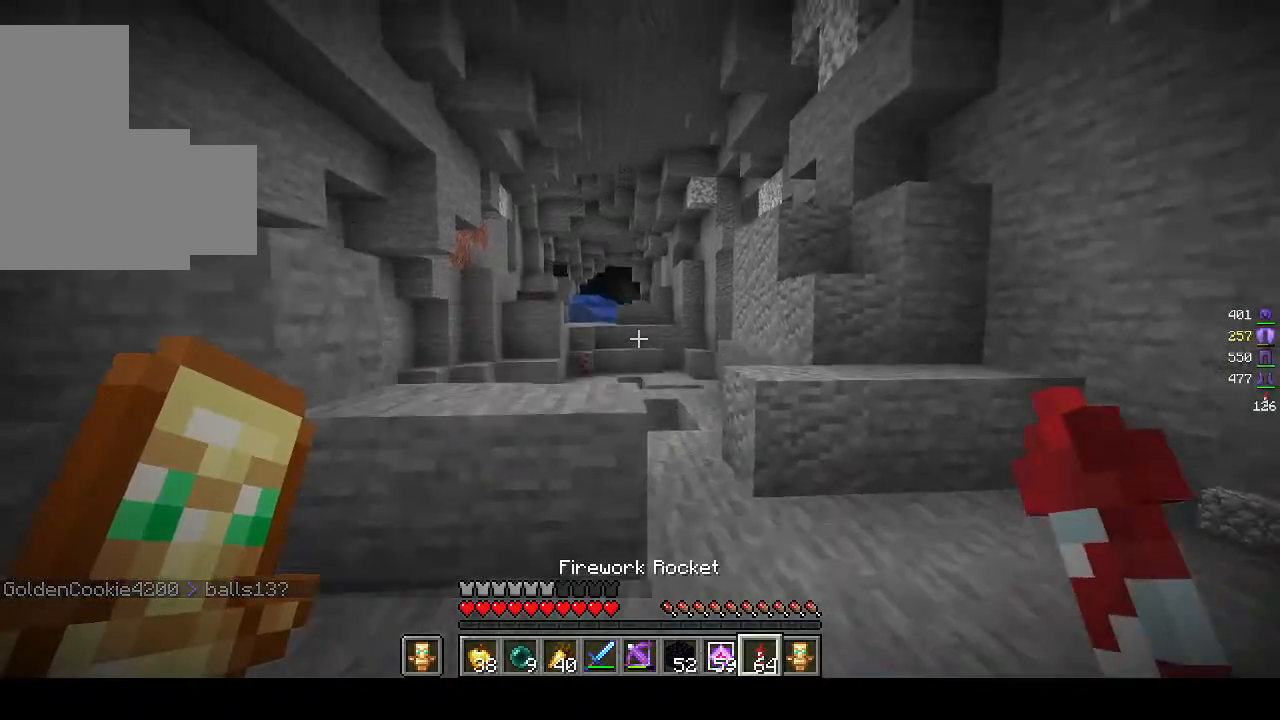
{"keys": ["w"], "mouse": [], "events": []}
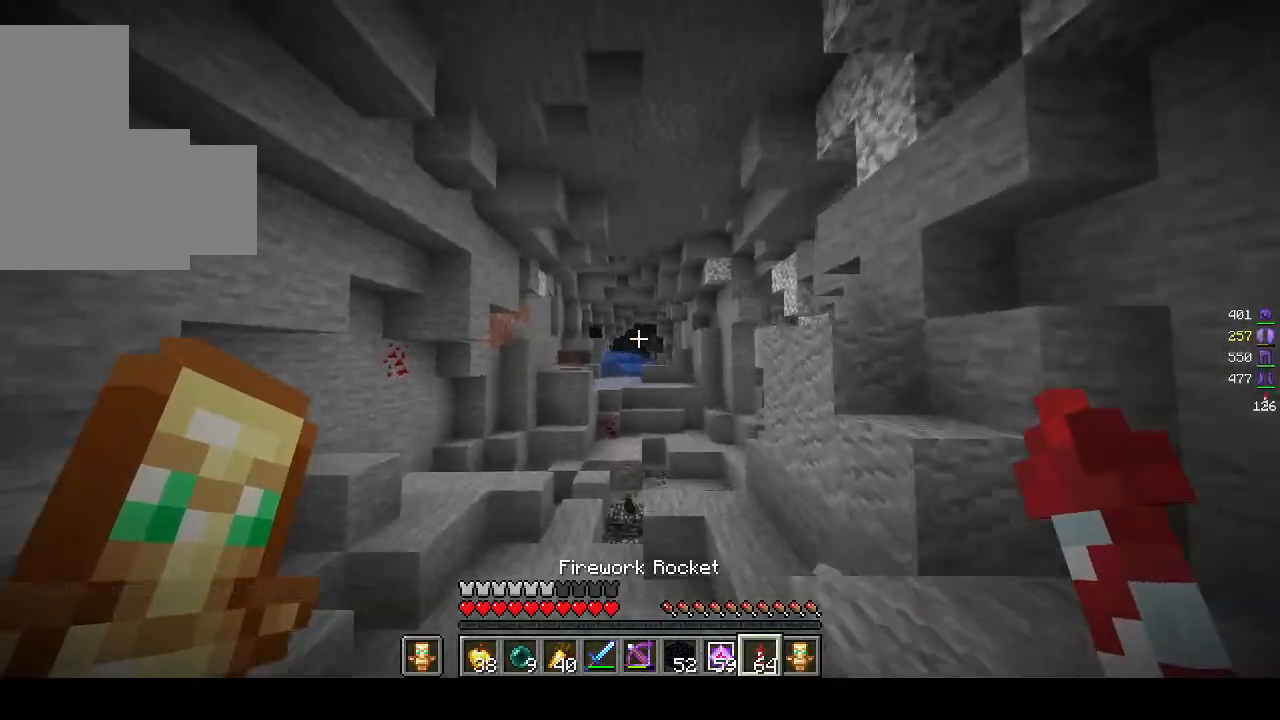
{"keys": ["w"], "mouse": [], "events": [[167, "mouse_right", "down"], [300, "mouse_right", "up"]]}
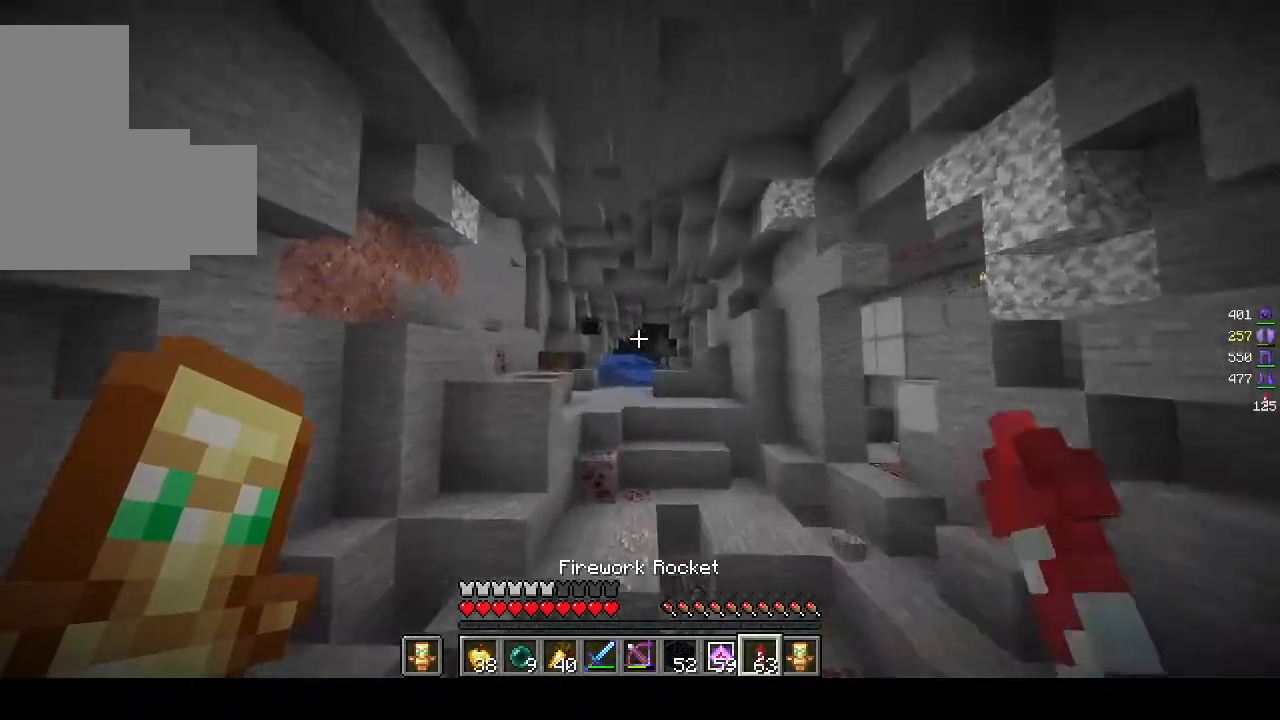
{"keys": ["w"], "mouse": [], "events": []}
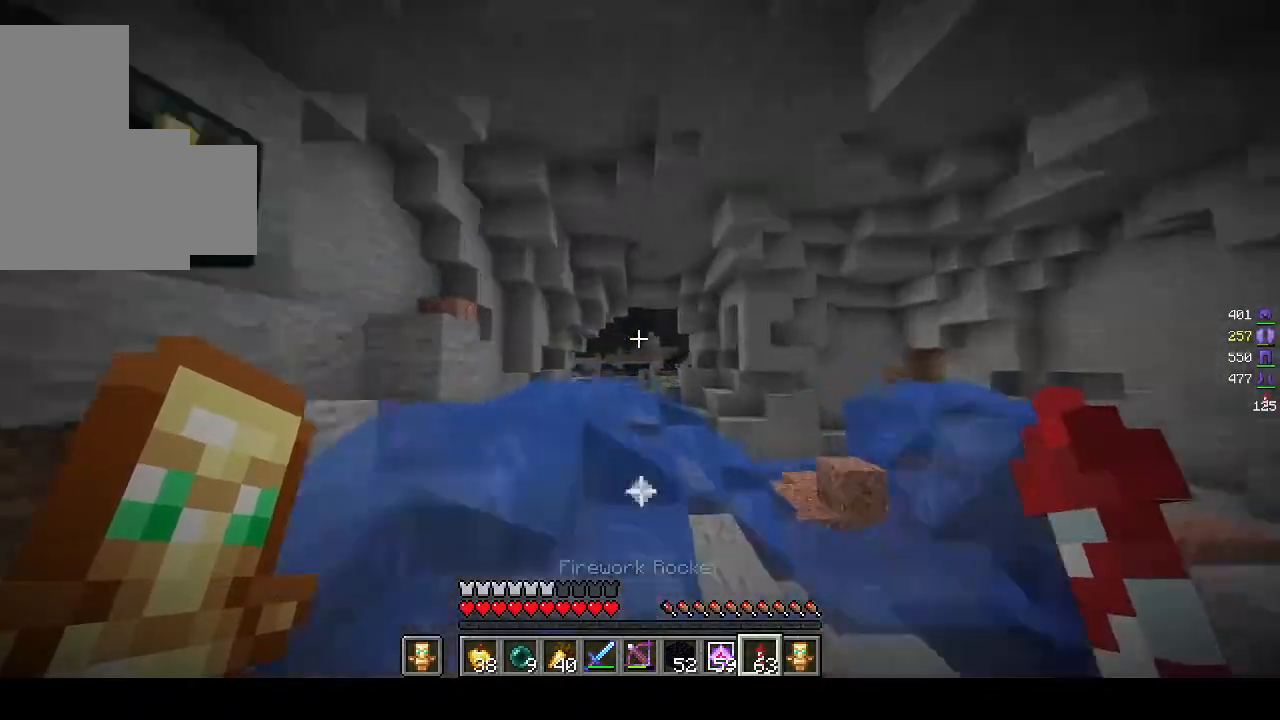
{"keys": ["w"], "mouse": [], "events": []}
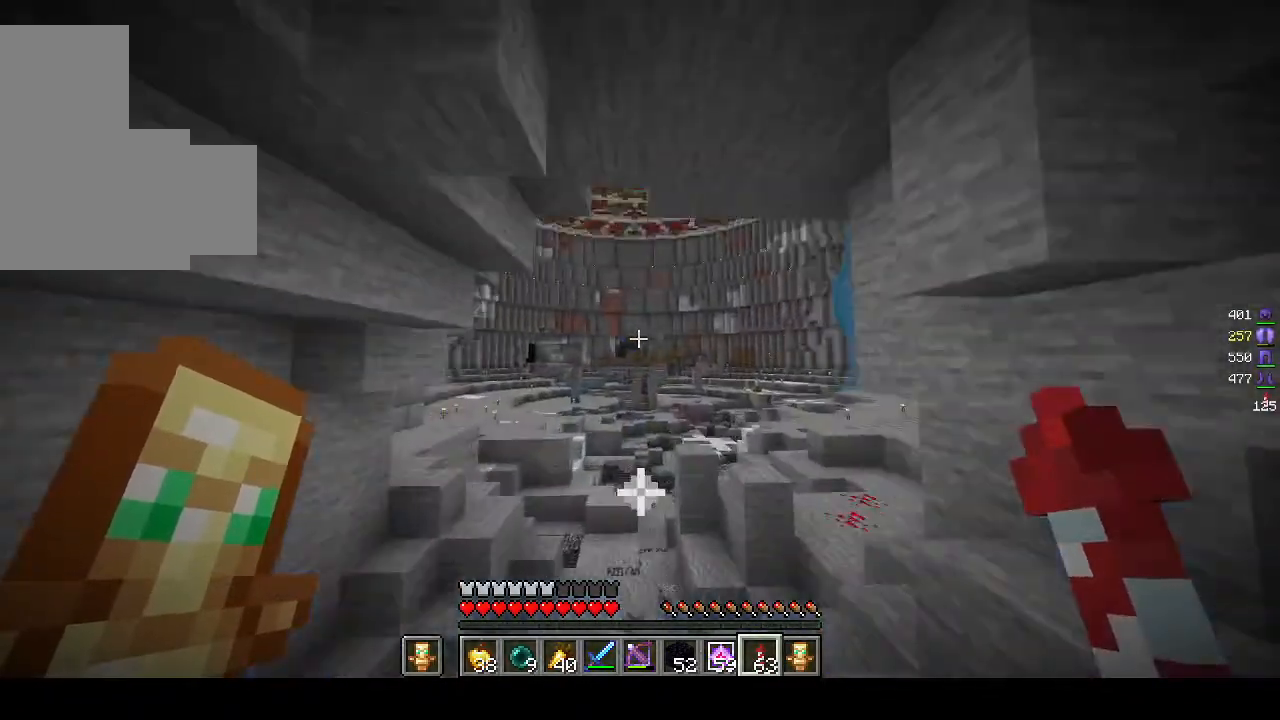
{"keys": ["w"], "mouse": [], "events": []}
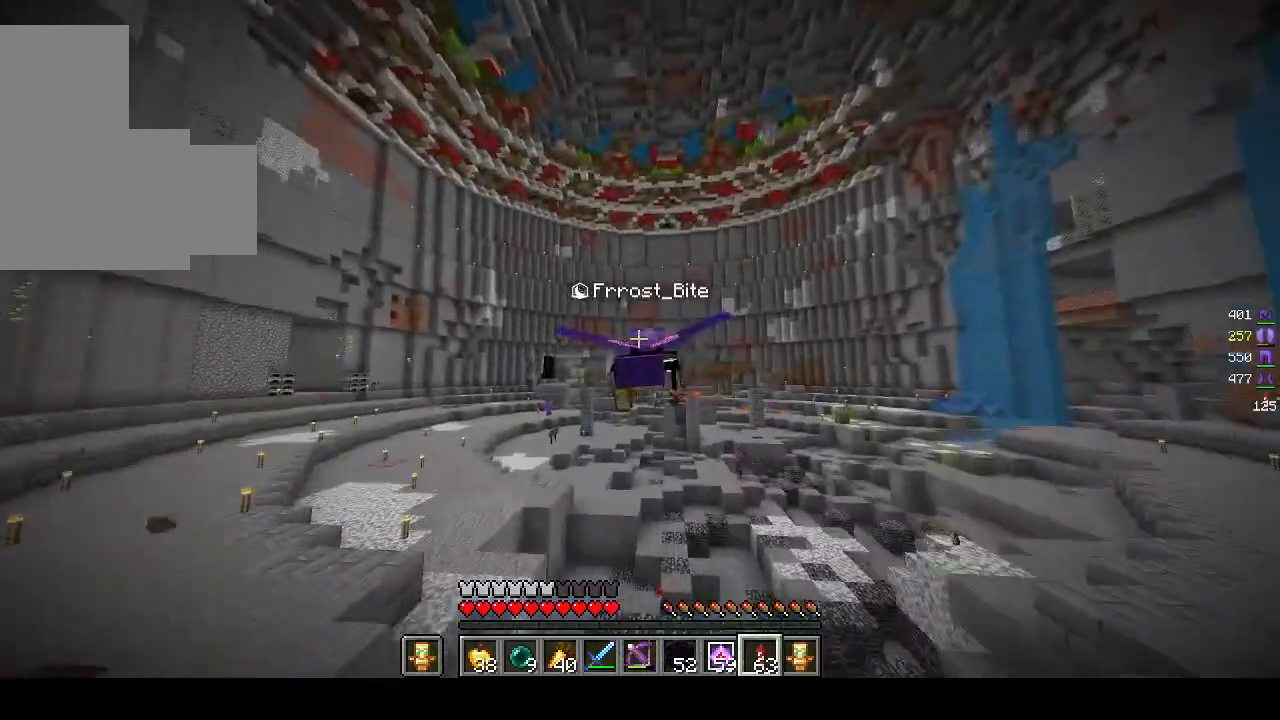
{"keys": ["w"], "mouse": [], "events": []}
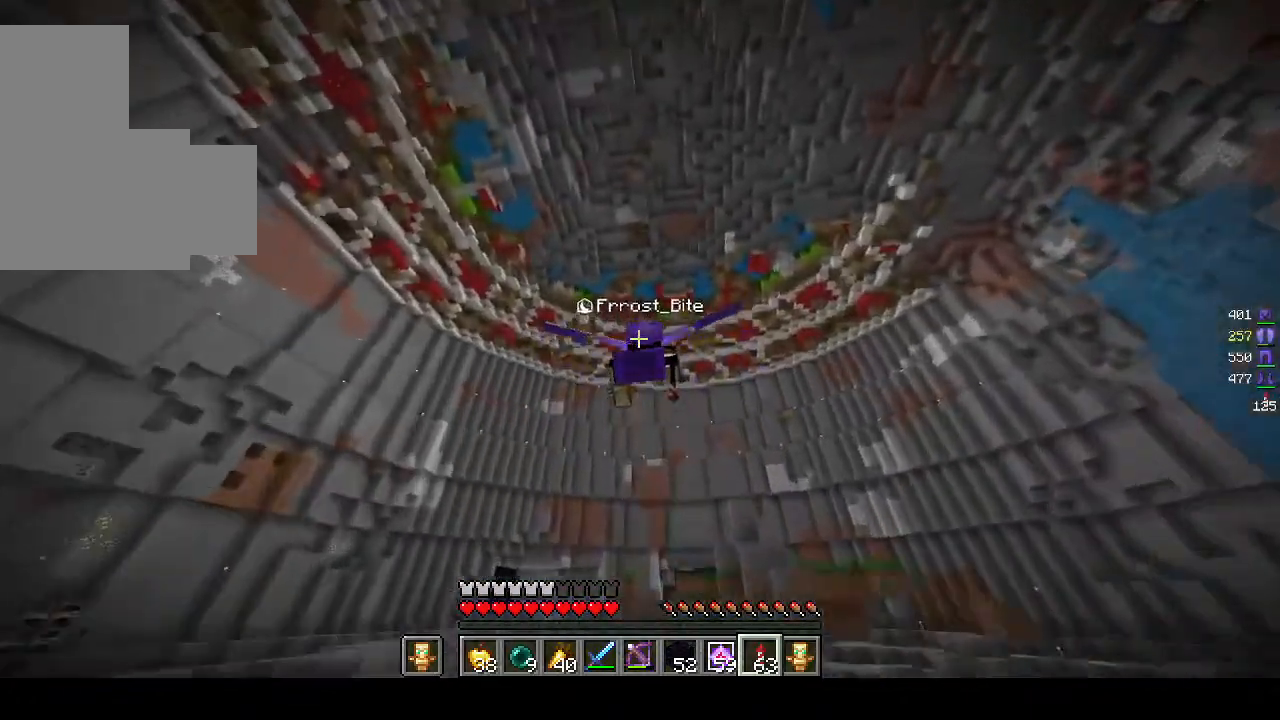
{"keys": ["w"], "mouse": [], "events": []}
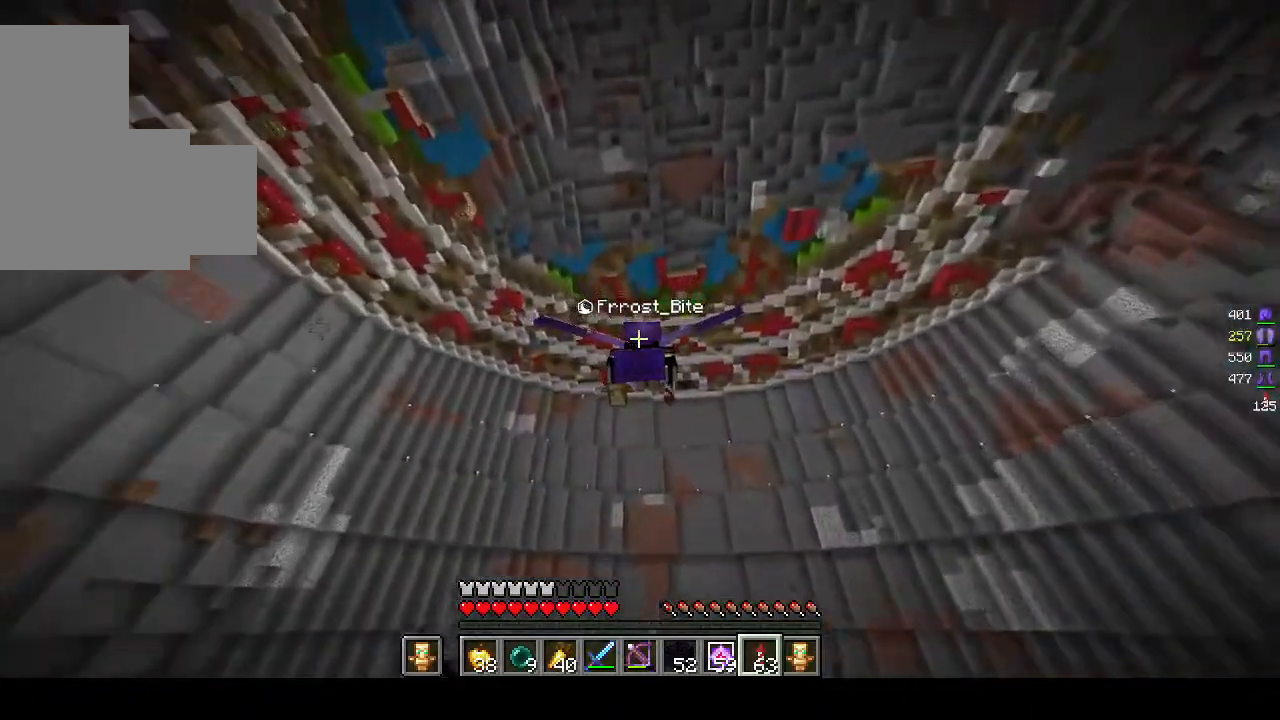
{"keys": ["w"], "mouse": [], "events": []}
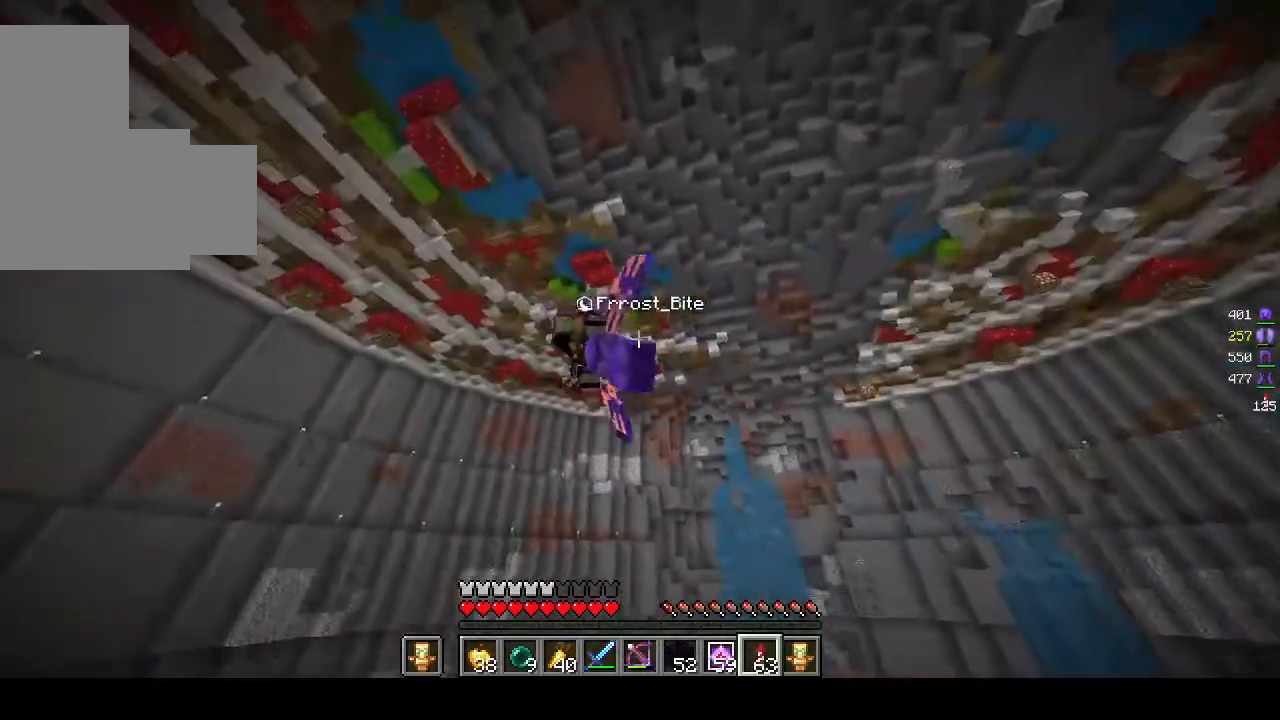
{"keys": ["w"], "mouse": [], "events": []}
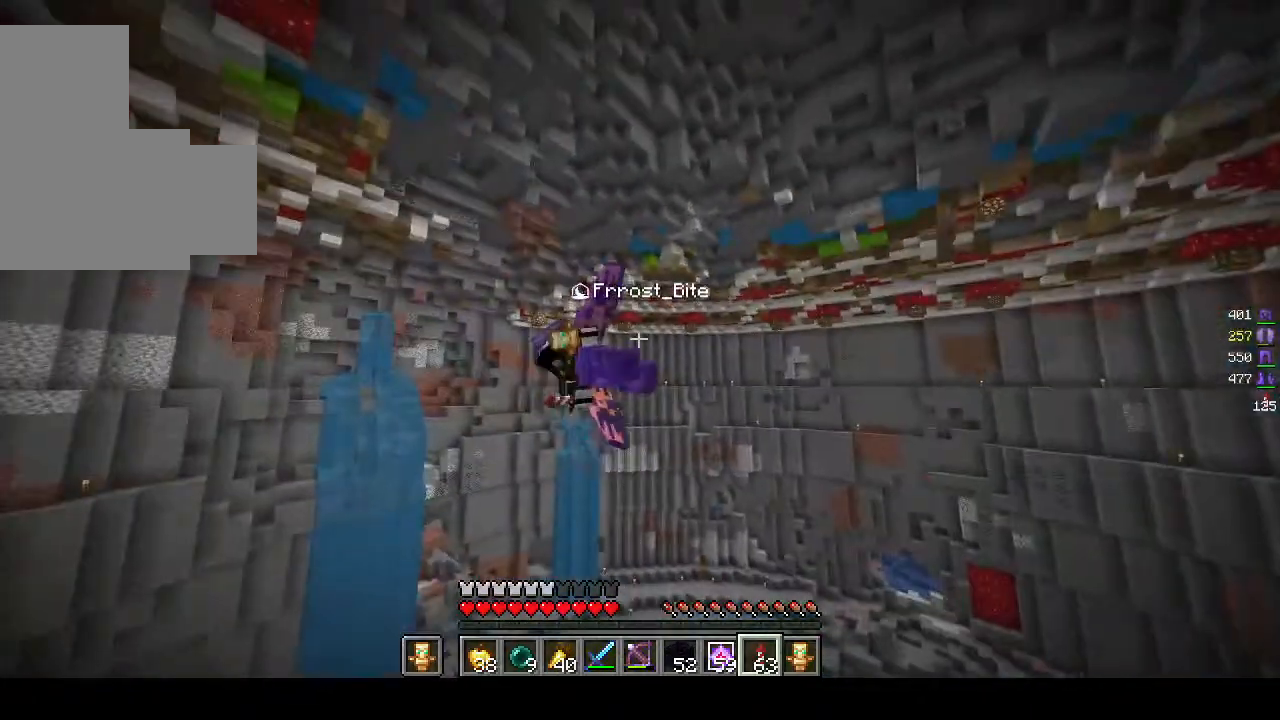
{"keys": ["w"], "mouse": [], "events": []}
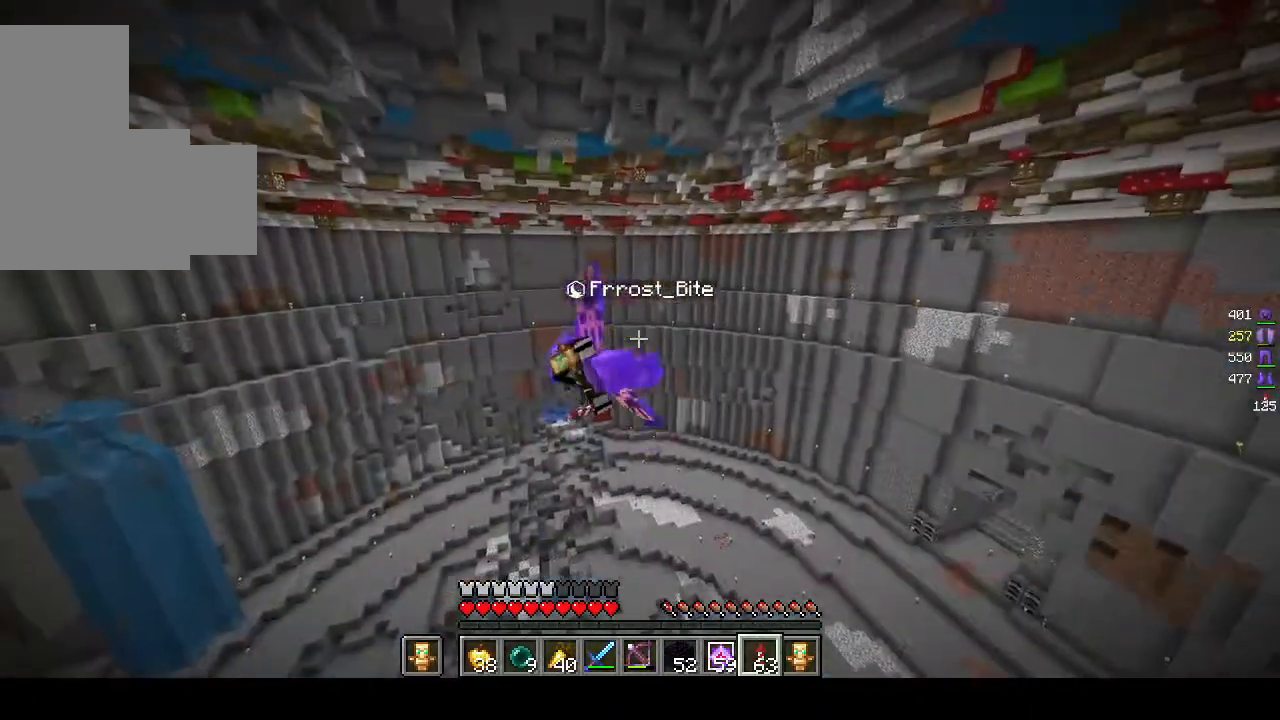
{"keys": [], "mouse": [], "events": [[383, "w", "up"]]}